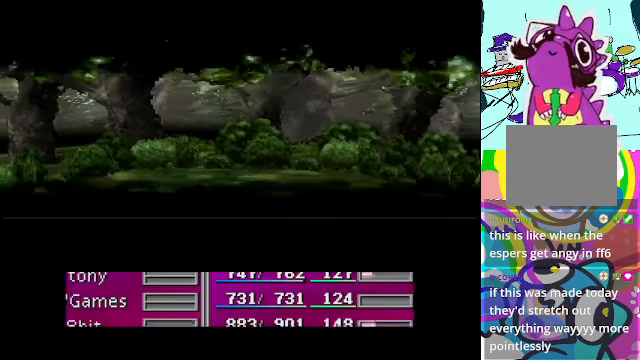
Gameplay with a controller (Xbox layout); each line is a JSON object with the inputs held at the frame after it (dt_ms = milliseconds from this image to that frame). "events" lists button and stick changes between this image and that frame as [ms after this image, input, new state], when the widget could be followed in between. Not read: L3 R3 right_stick.
{"dt_ms": 500, "buttons": ["L2"], "left_stick": "center", "events": [[466, "L2", "down"]]}
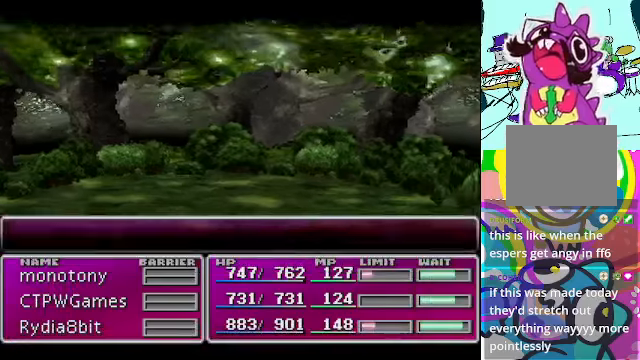
{"dt_ms": 500, "buttons": [], "left_stick": "center", "events": [[33, "L2", "up"]]}
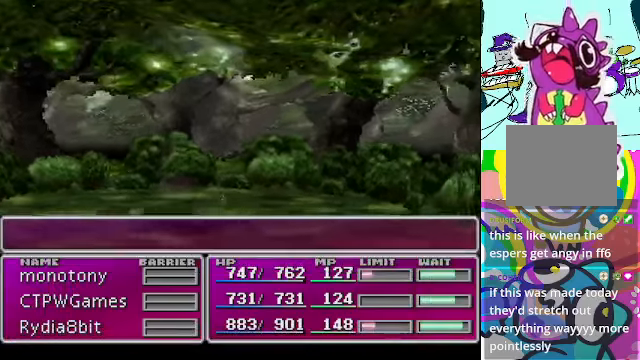
{"dt_ms": 500, "buttons": [], "left_stick": "center", "events": []}
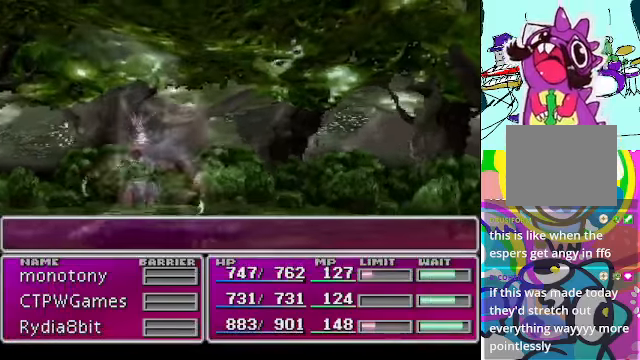
{"dt_ms": 500, "buttons": [], "left_stick": "center", "events": []}
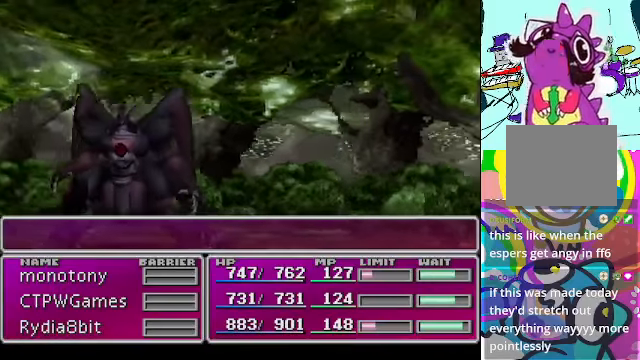
{"dt_ms": 500, "buttons": [], "left_stick": "center", "events": []}
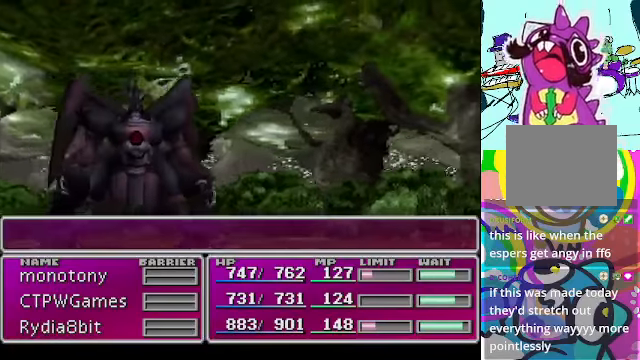
{"dt_ms": 1000, "buttons": [], "left_stick": "center"}
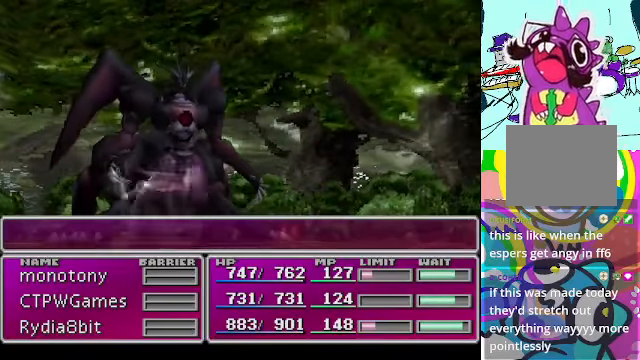
{"dt_ms": 500, "buttons": [], "left_stick": "center", "events": []}
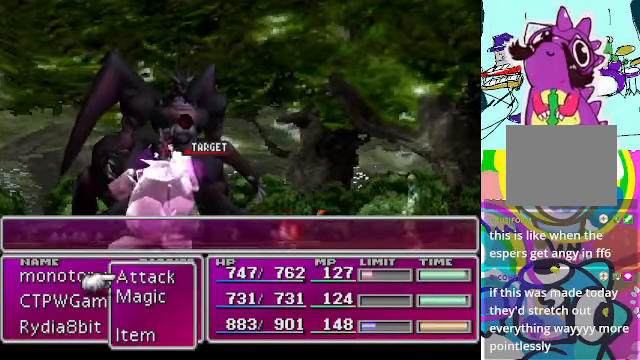
{"dt_ms": 500, "buttons": [], "left_stick": "center", "events": []}
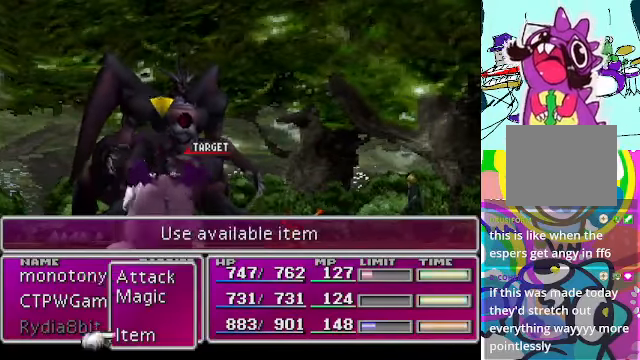
{"dt_ms": 500, "buttons": [], "left_stick": "center", "events": [[66, "B", "down"], [133, "B", "up"]]}
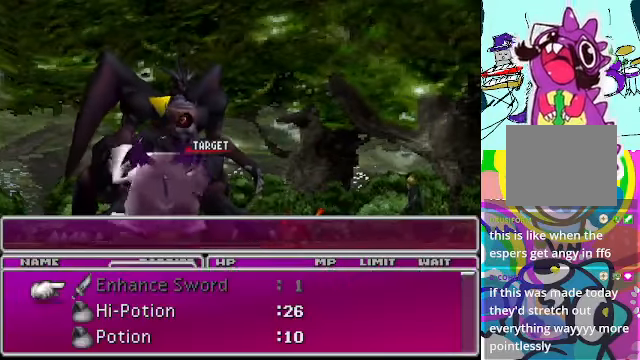
{"dt_ms": 500, "buttons": ["DPAD_DOWN"], "left_stick": "center", "events": [[200, "DPAD_DOWN", "down"], [300, "DPAD_DOWN", "up"], [433, "DPAD_DOWN", "down"]]}
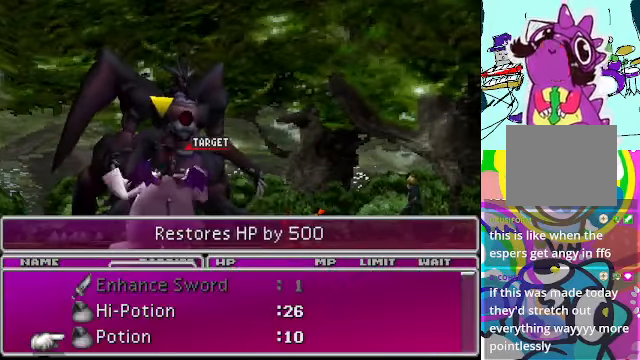
{"dt_ms": 500, "buttons": [], "left_stick": "center", "events": [[33, "DPAD_DOWN", "up"], [100, "DPAD_DOWN", "down"], [267, "DPAD_DOWN", "up"]]}
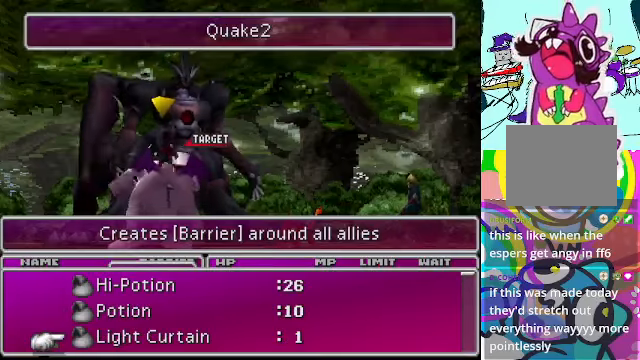
{"dt_ms": 500, "buttons": [], "left_stick": "center", "events": [[167, "DPAD_DOWN", "down"], [300, "DPAD_DOWN", "up"]]}